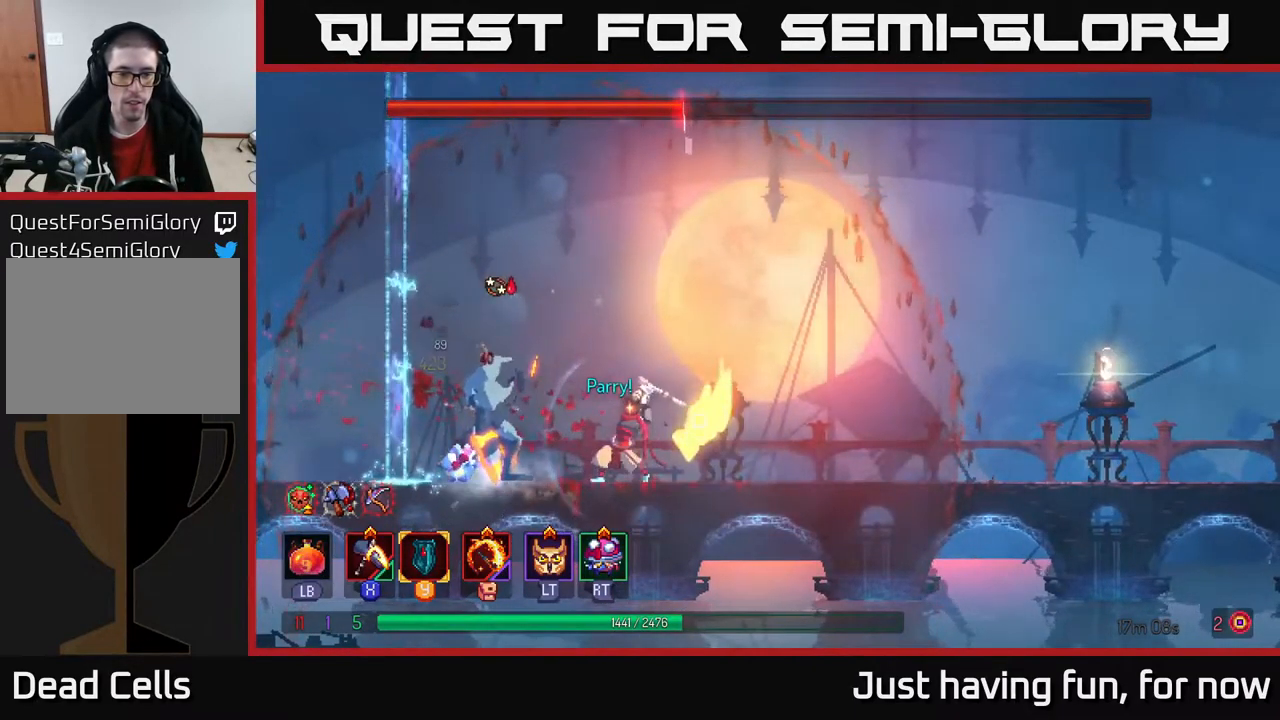
Gameplay with a controller (Xbox layout); each line is a JSON object with the inputs held at the frame after it. "events" lists button and stick changes between this image and that frame as [ms after this image, input, new state], when the widget could be followed in between.
{"buttons": ["X"], "left_stick": "center", "right_stick": "center", "events": [[66, "X", "up"], [466, "X", "down"]]}
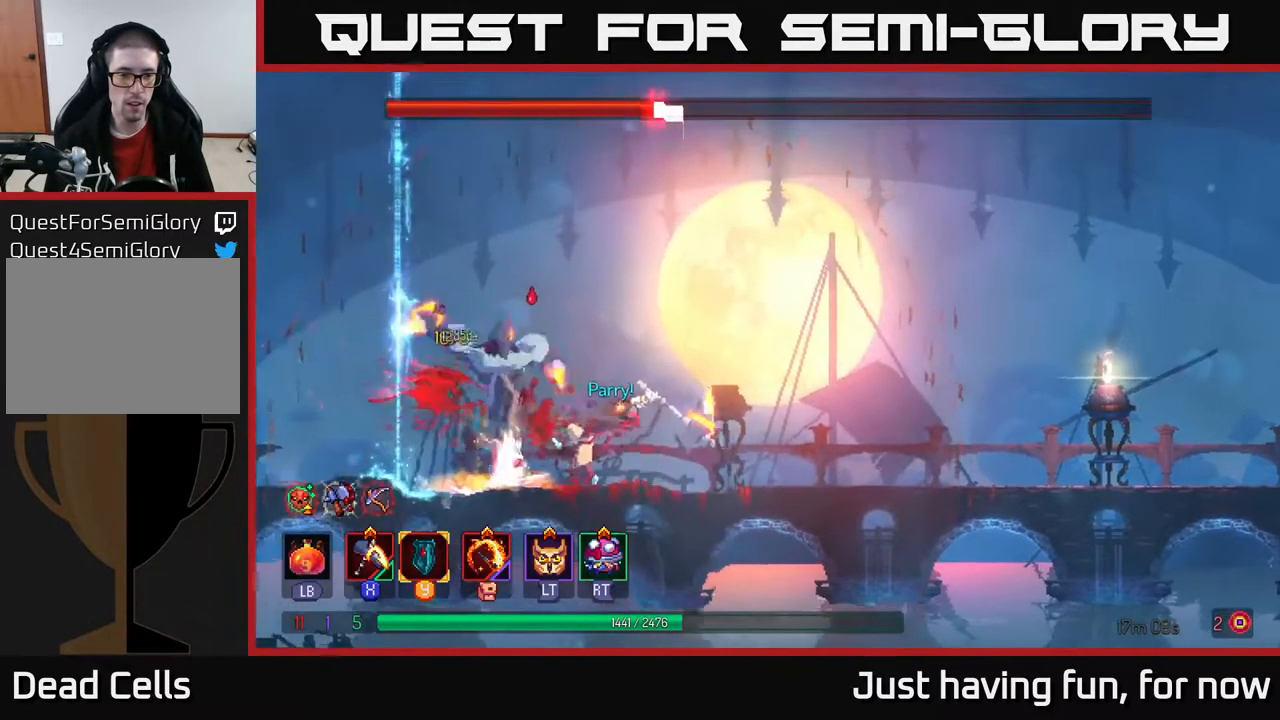
{"buttons": [], "left_stick": "right", "right_stick": "center", "events": [[433, "X", "up"], [500, "left_stick", "right"]]}
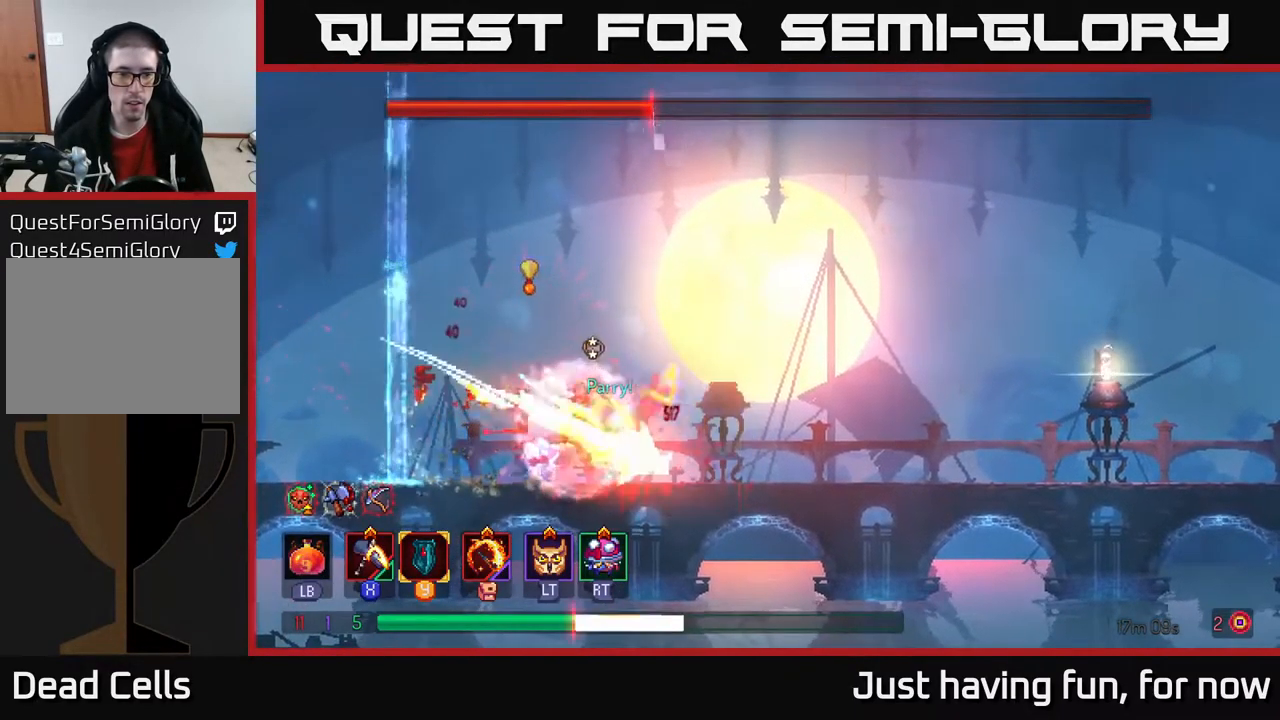
{"buttons": [], "left_stick": "right", "right_stick": "center", "events": [[33, "B", "down"], [133, "B", "up"], [200, "B", "down"], [266, "B", "up"], [333, "B", "down"], [416, "B", "up"]]}
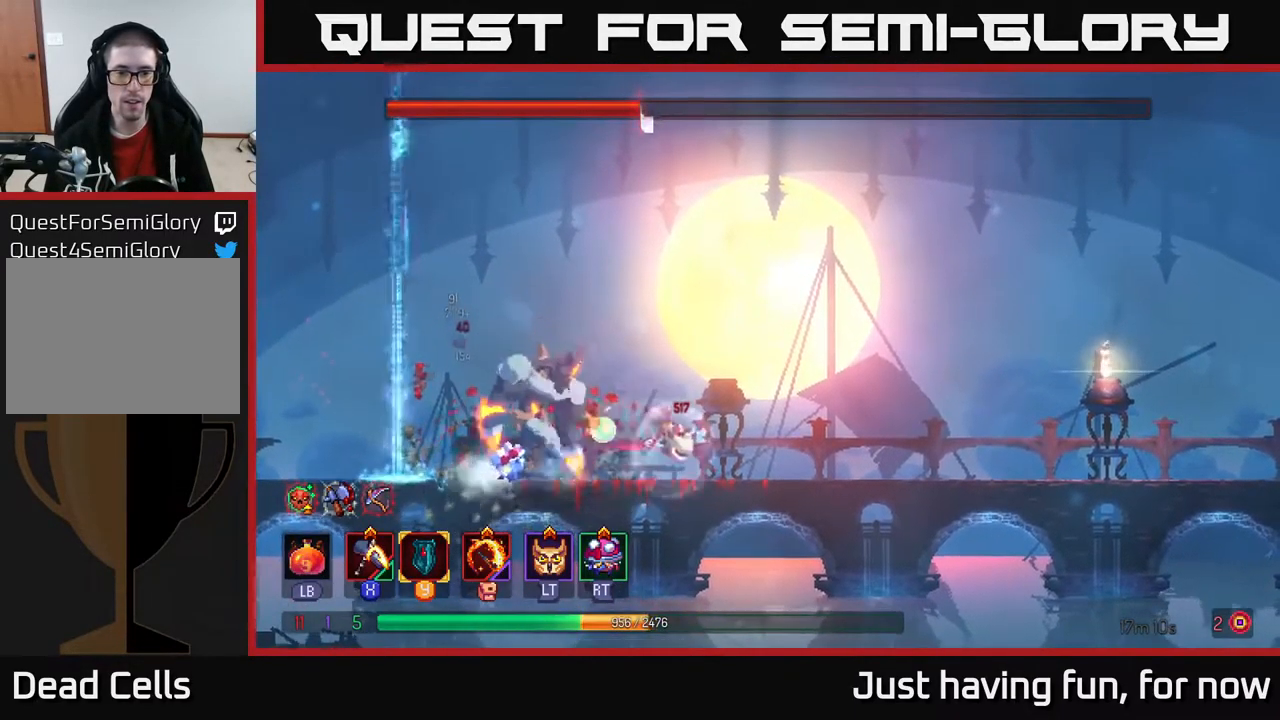
{"buttons": ["X"], "left_stick": "left", "right_stick": "center", "events": [[150, "L2", "down"], [166, "left_stick", "left"], [233, "L2", "up"], [283, "left_stick", "right"], [383, "left_stick", "left"], [450, "X", "down"]]}
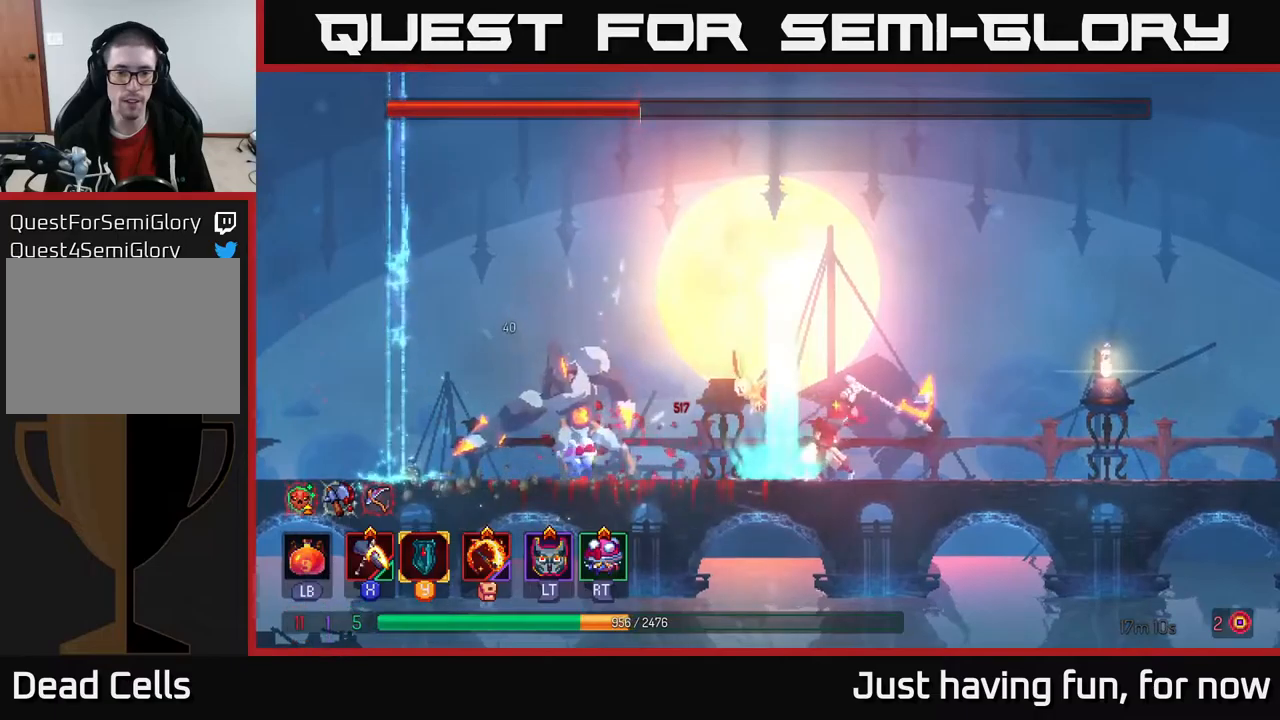
{"buttons": [], "left_stick": "center", "right_stick": "center", "events": [[450, "X", "up"], [467, "left_stick", "center"]]}
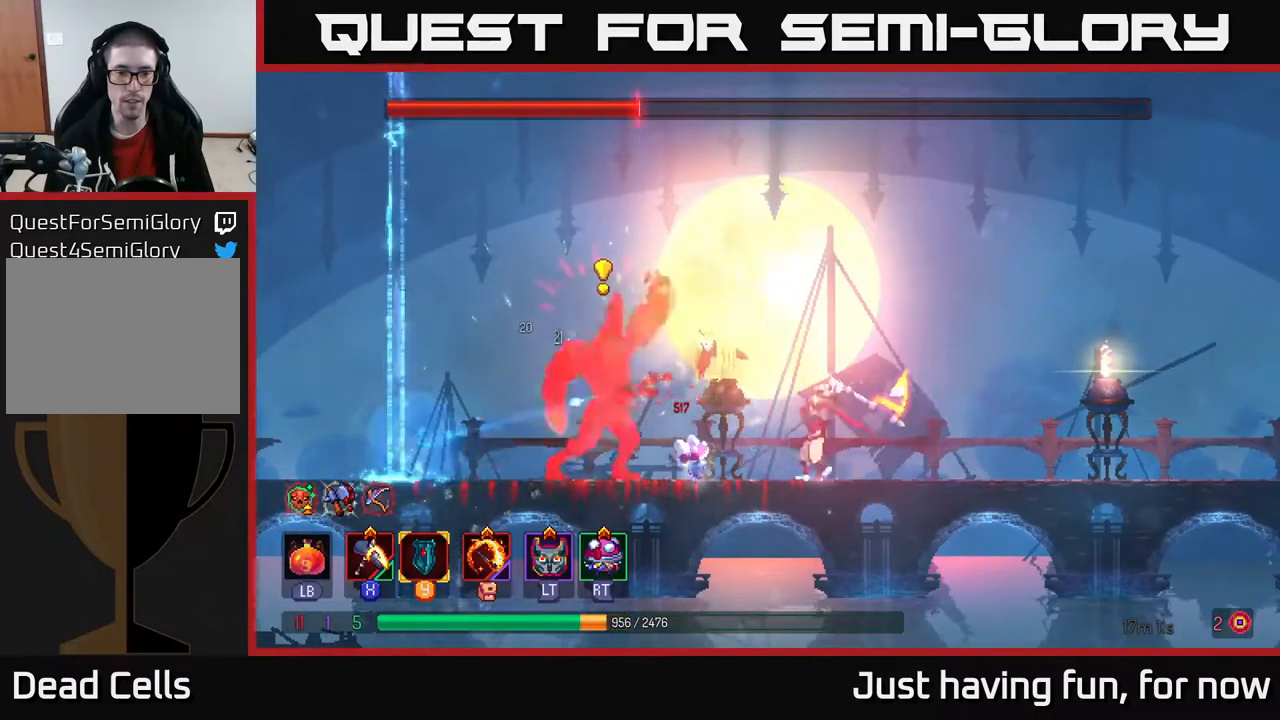
{"buttons": [], "left_stick": "right", "right_stick": "center", "events": [[150, "left_stick", "right"], [250, "A", "down"], [333, "A", "up"], [383, "A", "down"], [483, "A", "up"]]}
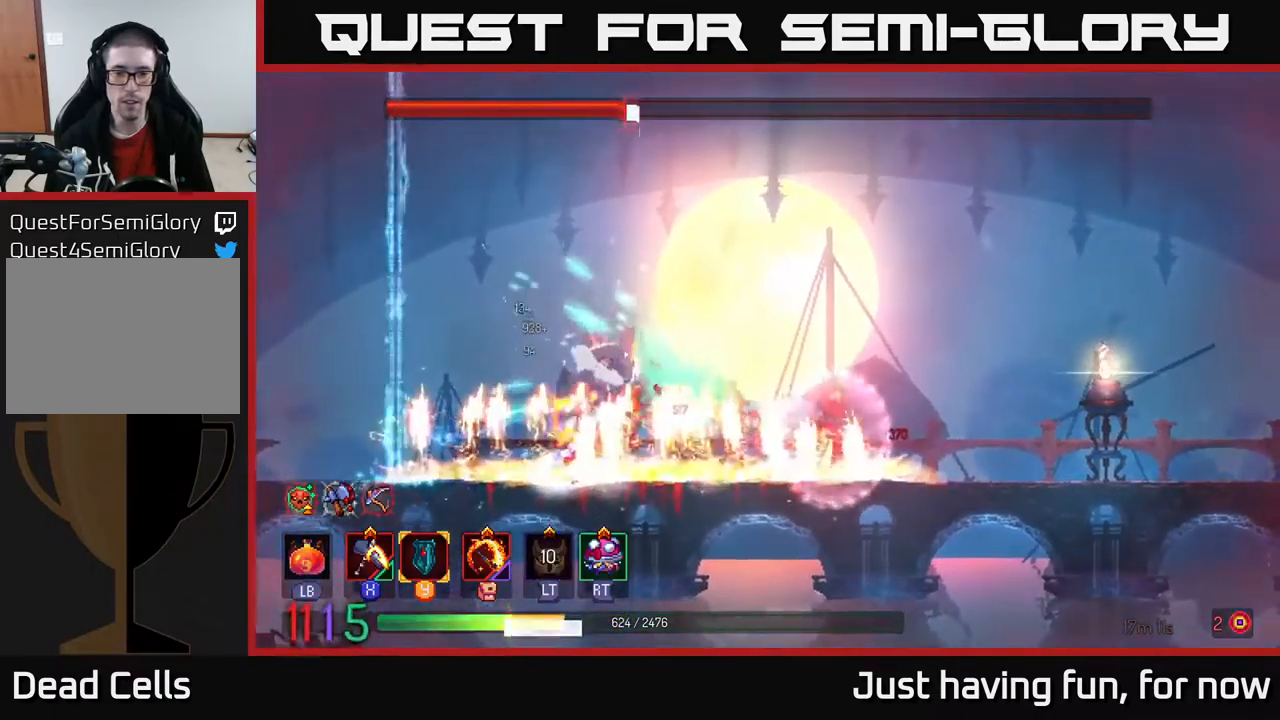
{"buttons": [], "left_stick": "up-right", "right_stick": "center", "events": [[50, "A", "down"], [183, "A", "up"], [400, "left_stick", "up-right"]]}
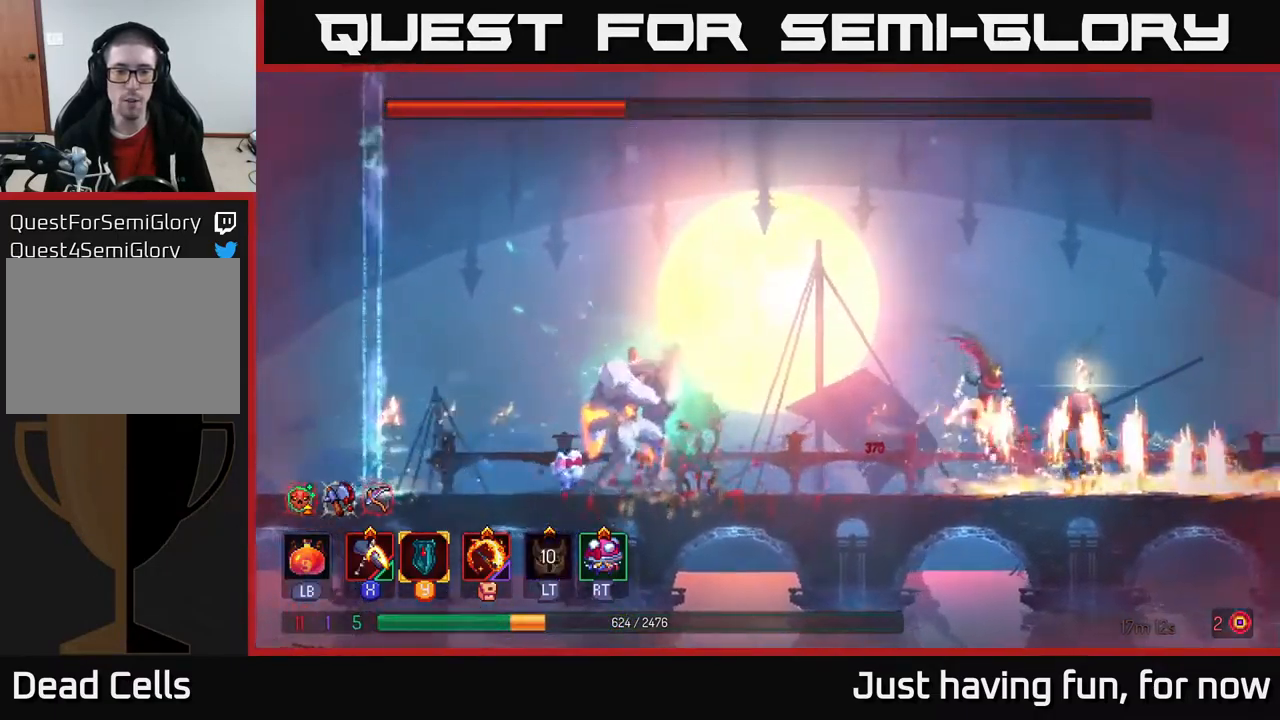
{"buttons": [], "left_stick": "right", "right_stick": "center", "events": [[67, "left_stick", "right"], [217, "B", "down"], [333, "B", "up"]]}
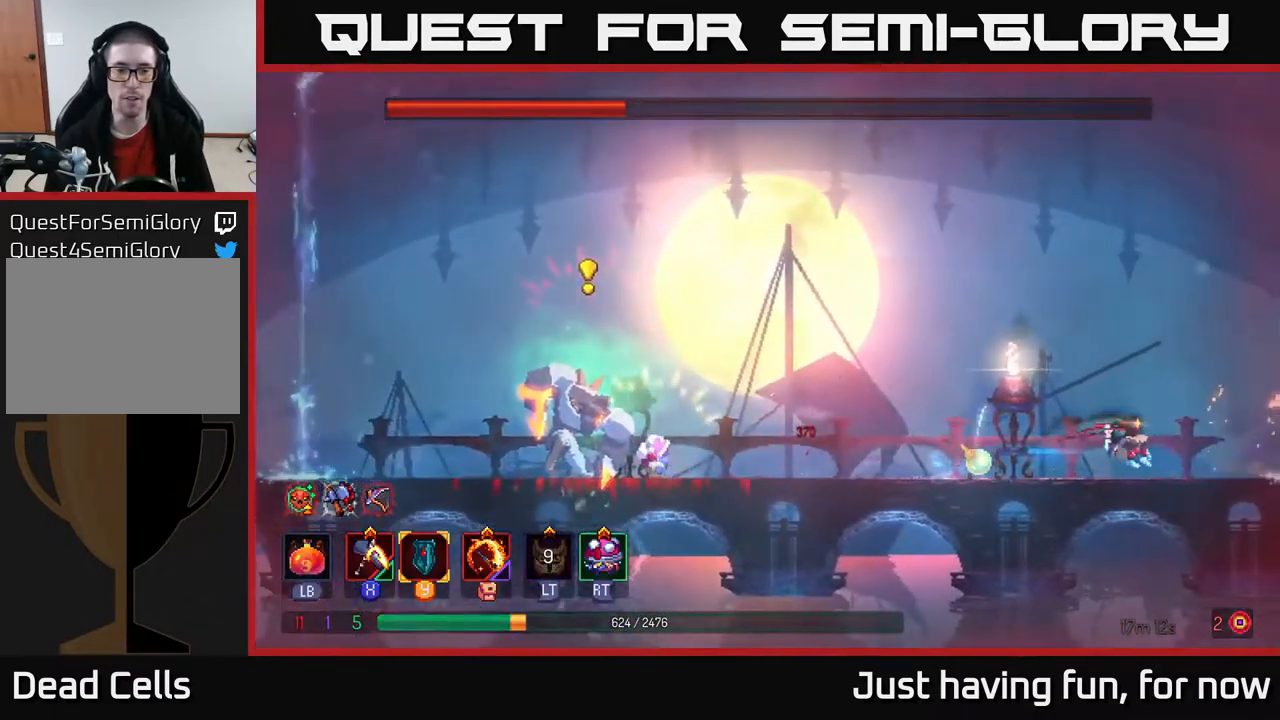
{"buttons": ["B"], "left_stick": "left", "right_stick": "center", "events": [[50, "left_stick", "up"], [100, "left_stick", "left"], [467, "B", "down"]]}
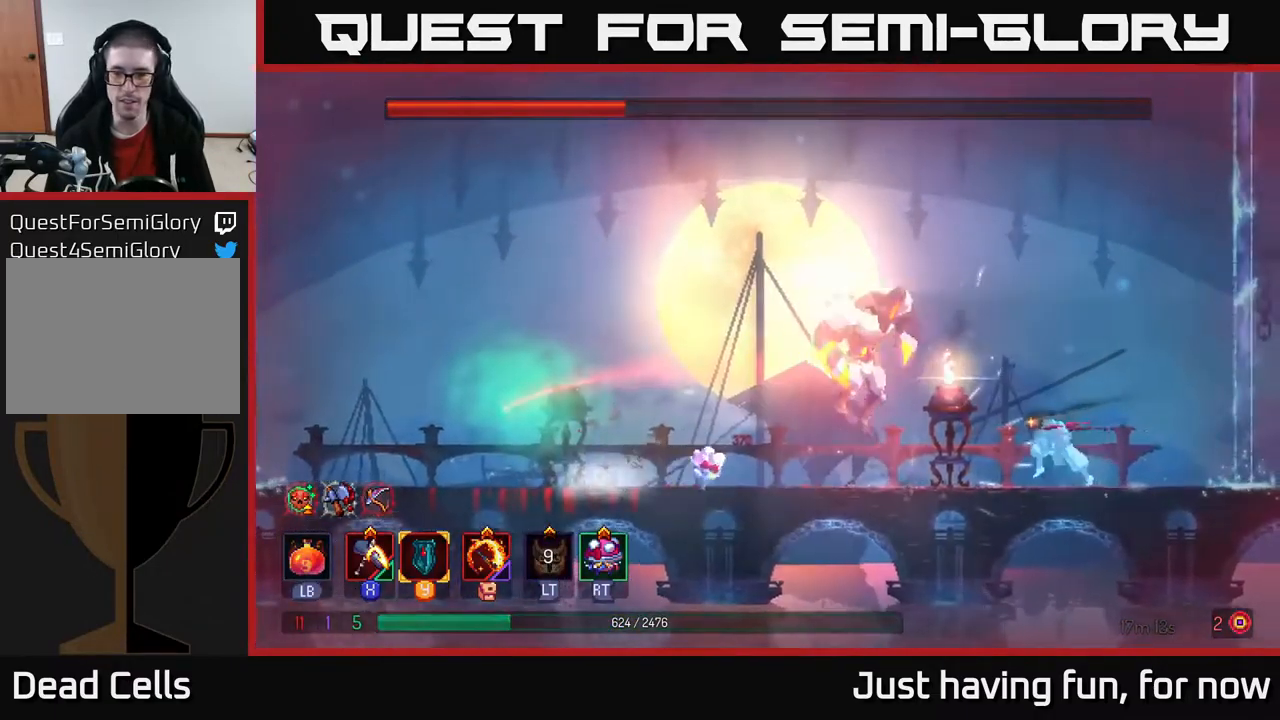
{"buttons": ["X"], "left_stick": "right", "right_stick": "center", "events": [[33, "B", "up"], [117, "B", "down"], [183, "B", "up"], [233, "left_stick", "right"], [483, "X", "down"]]}
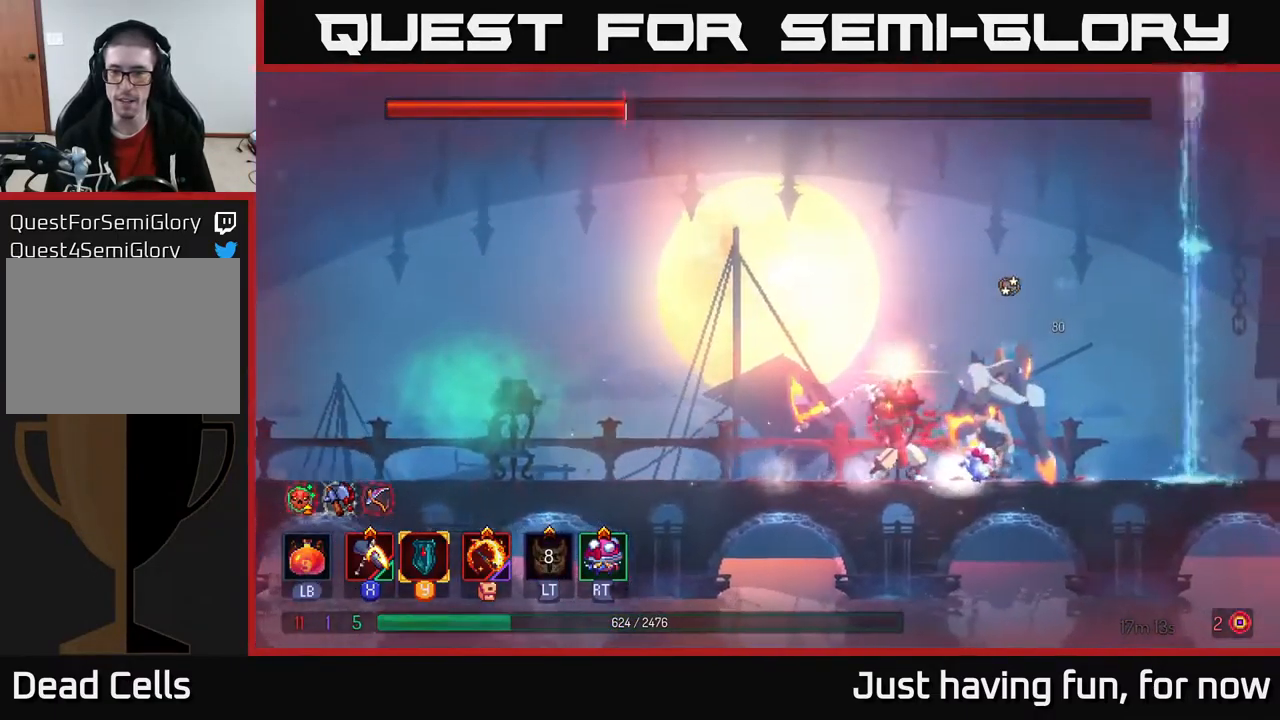
{"buttons": [], "left_stick": "center", "right_stick": "center", "events": [[67, "left_stick", "center"], [483, "X", "up"]]}
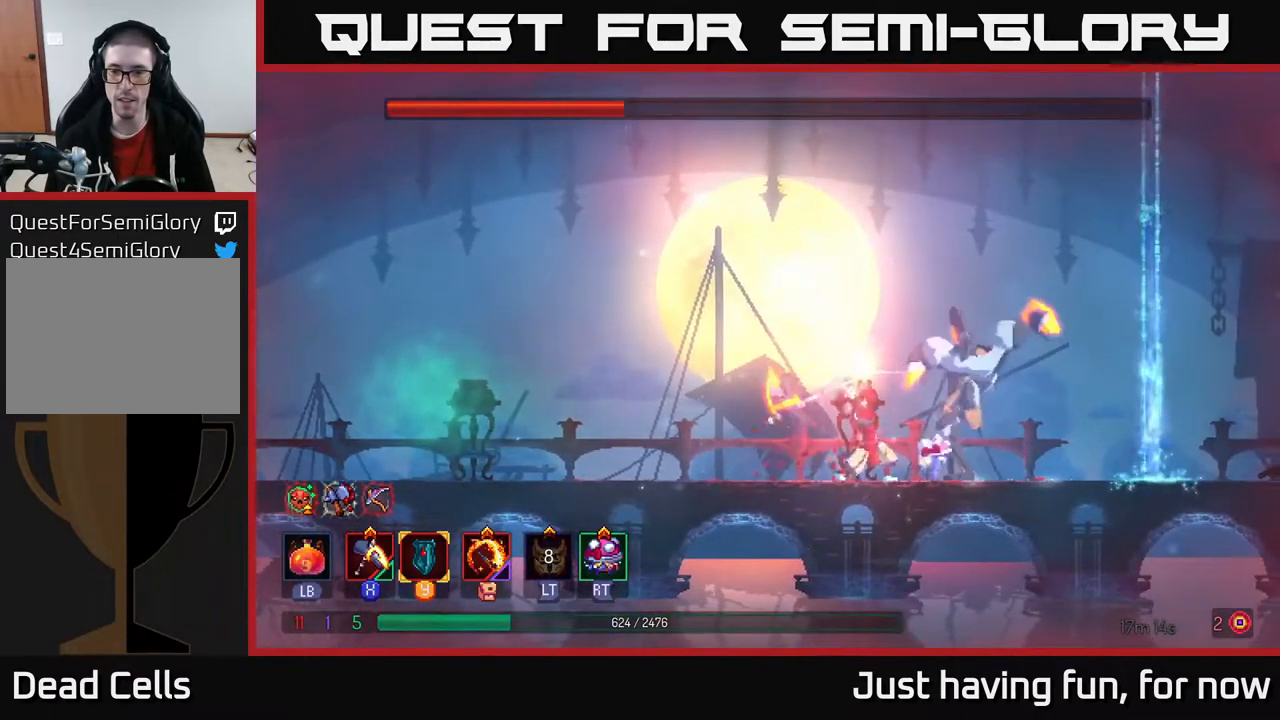
{"buttons": [], "left_stick": "center", "right_stick": "center", "events": []}
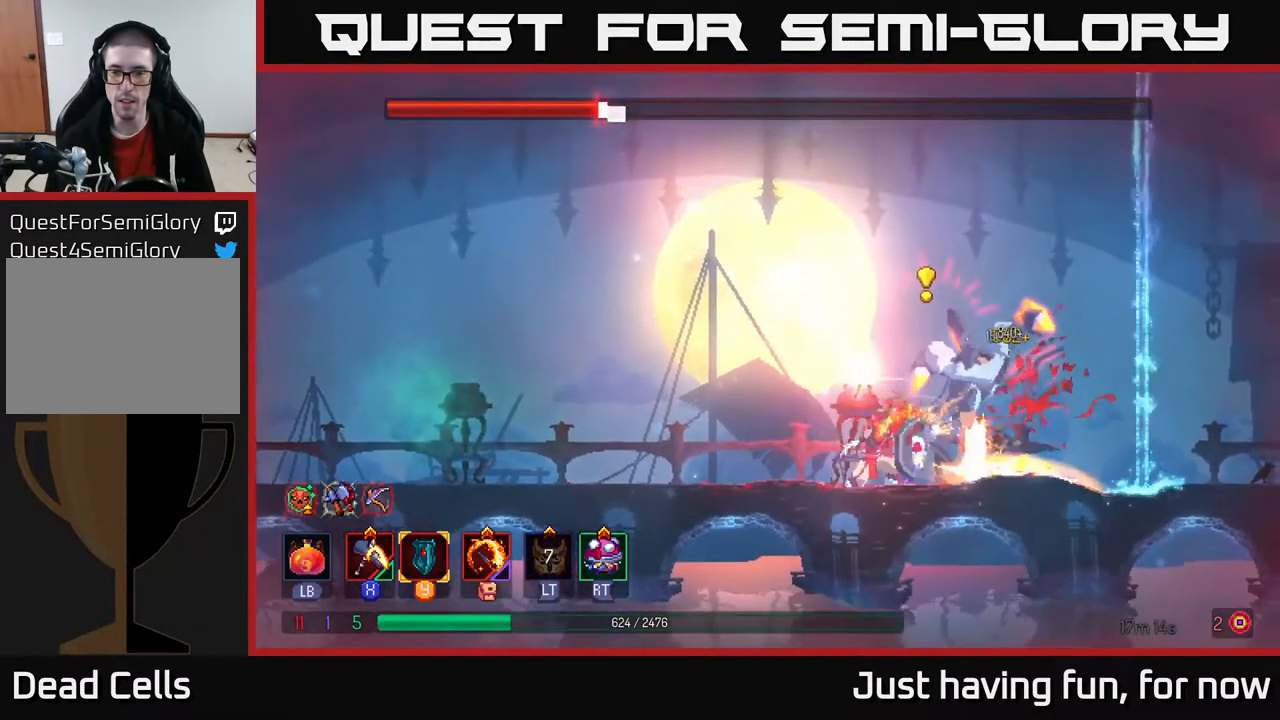
{"buttons": [], "left_stick": "center", "right_stick": "center", "events": [[17, "Y", "down"], [83, "Y", "up"]]}
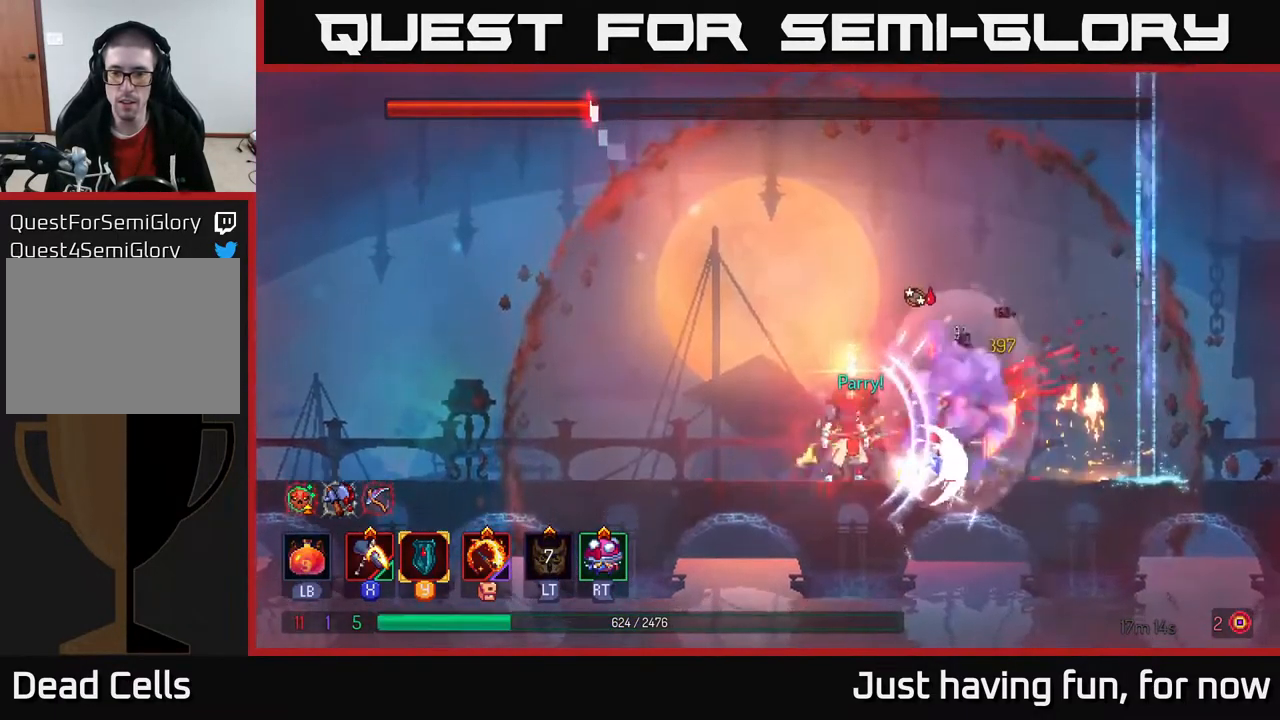
{"buttons": ["X"], "left_stick": "center", "right_stick": "center", "events": [[33, "X", "down"]]}
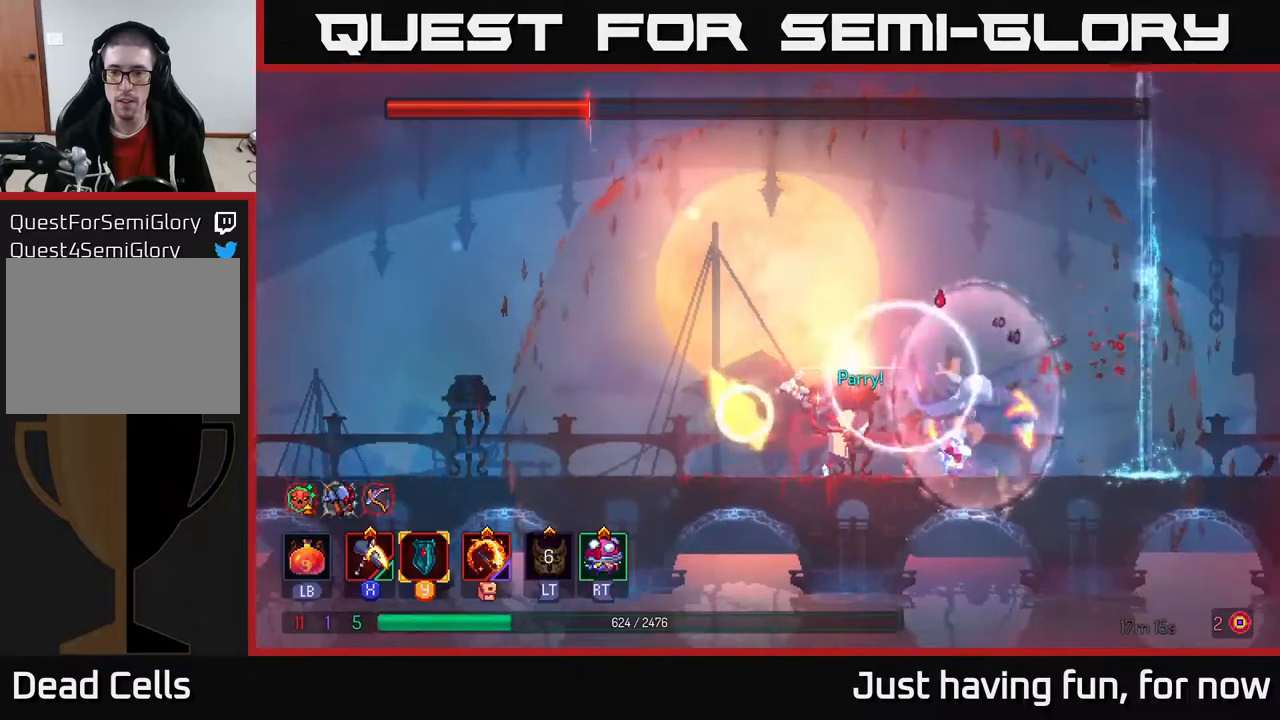
{"buttons": [], "left_stick": "center", "right_stick": "center", "events": [[167, "X", "up"]]}
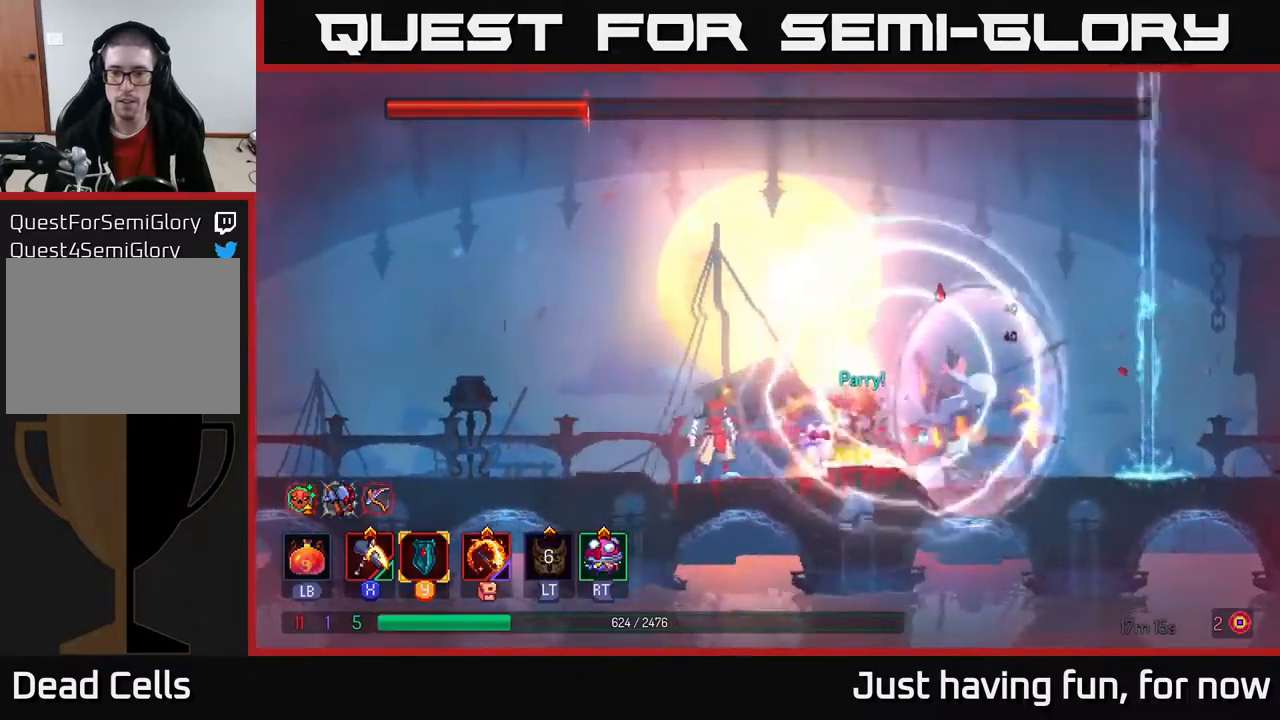
{"buttons": ["X"], "left_stick": "right", "right_stick": "center", "events": [[234, "left_stick", "left"], [384, "left_stick", "right"], [434, "X", "down"]]}
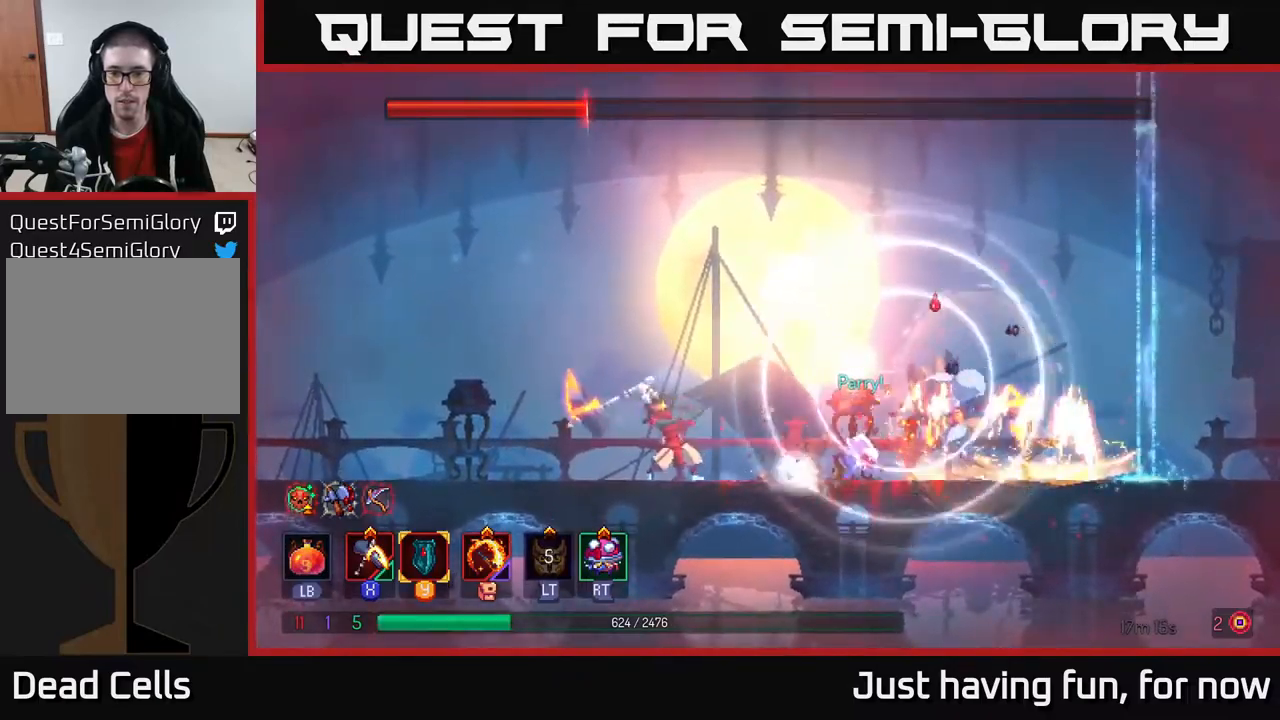
{"buttons": [], "left_stick": "center", "right_stick": "center", "events": [[134, "left_stick", "center"], [417, "X", "up"]]}
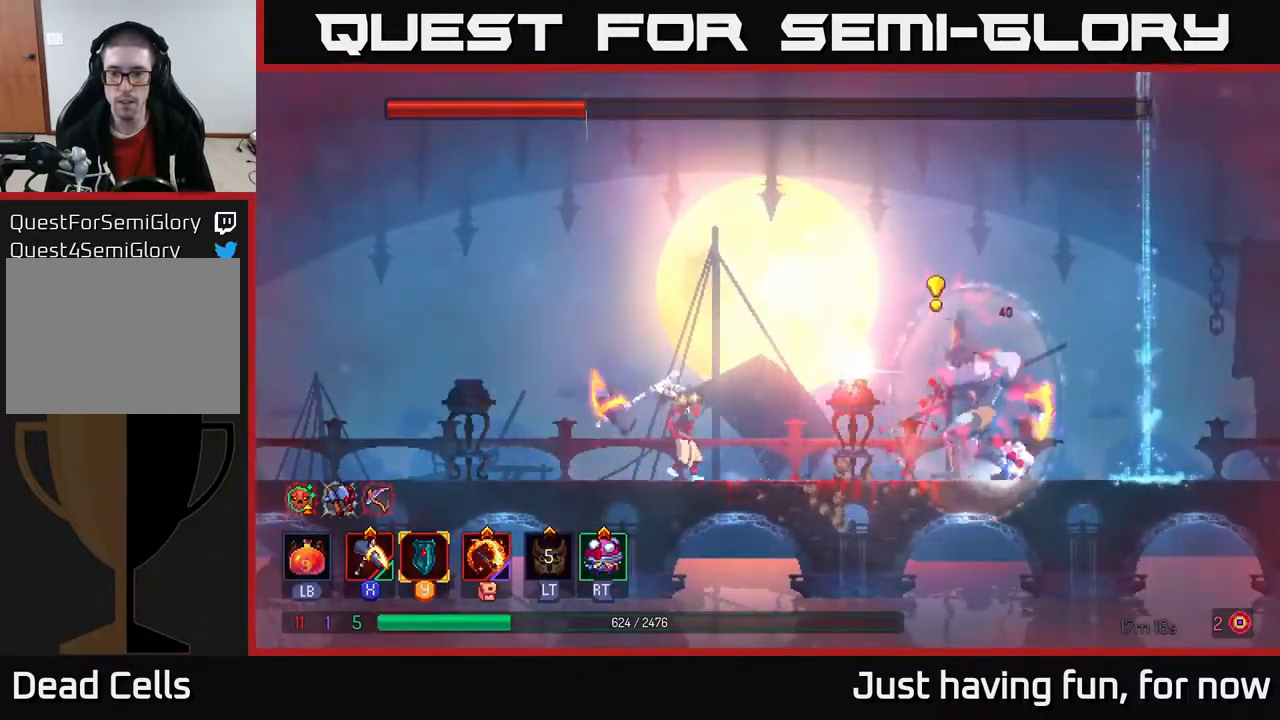
{"buttons": [], "left_stick": "left", "right_stick": "center", "events": [[467, "left_stick", "left"]]}
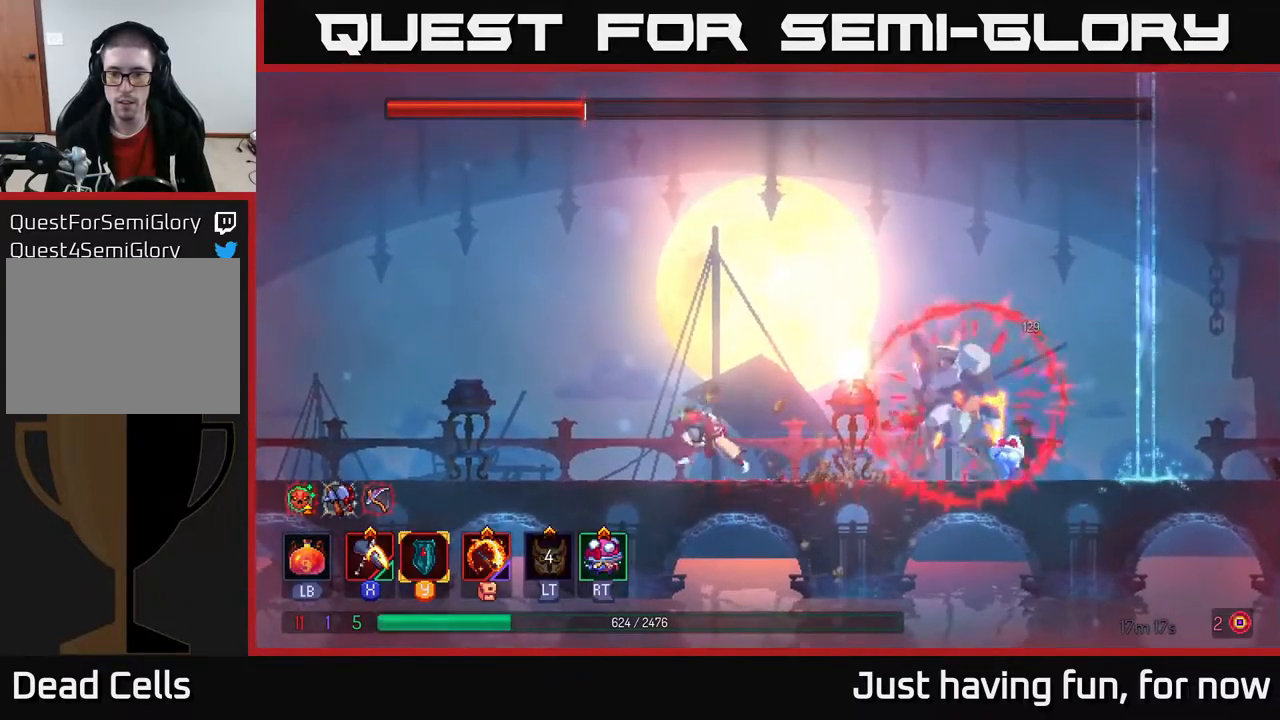
{"buttons": ["X"], "left_stick": "center", "right_stick": "center", "events": [[134, "left_stick", "right"], [150, "X", "down"], [484, "left_stick", "center"]]}
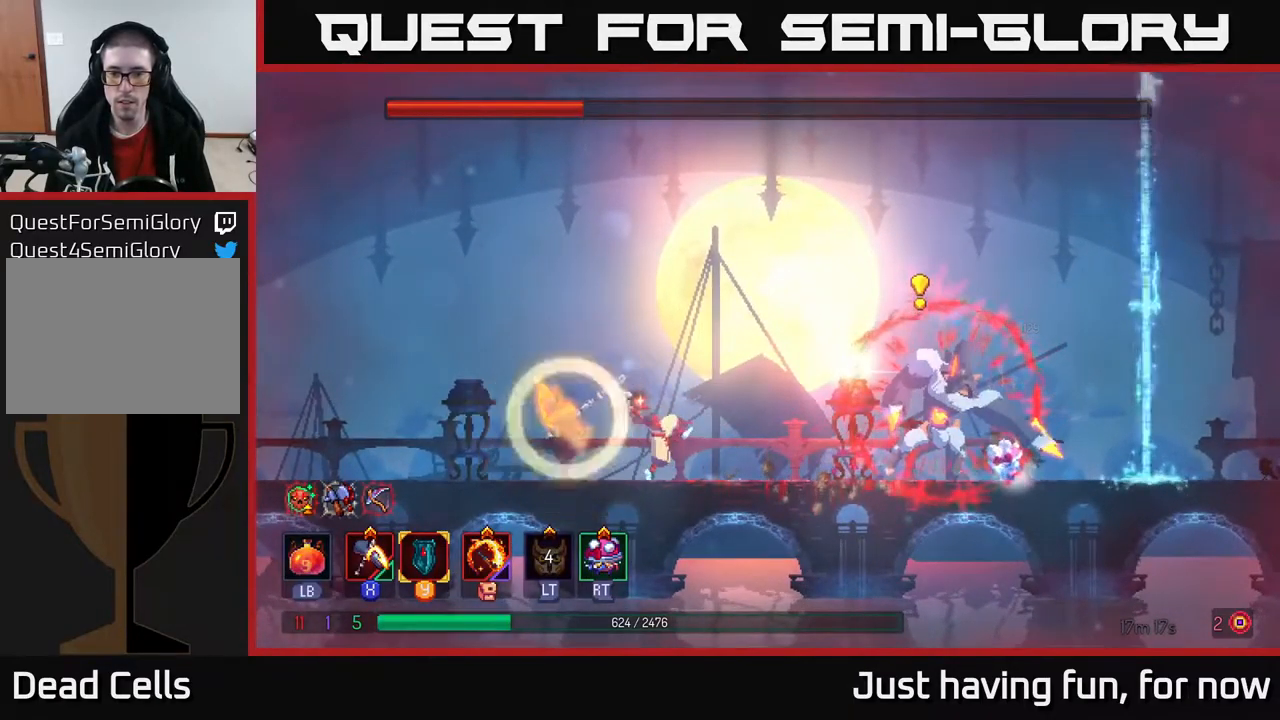
{"buttons": ["B"], "left_stick": "left", "right_stick": "center", "events": [[134, "X", "up"], [267, "left_stick", "left"], [334, "B", "down"], [400, "B", "up"], [484, "B", "down"]]}
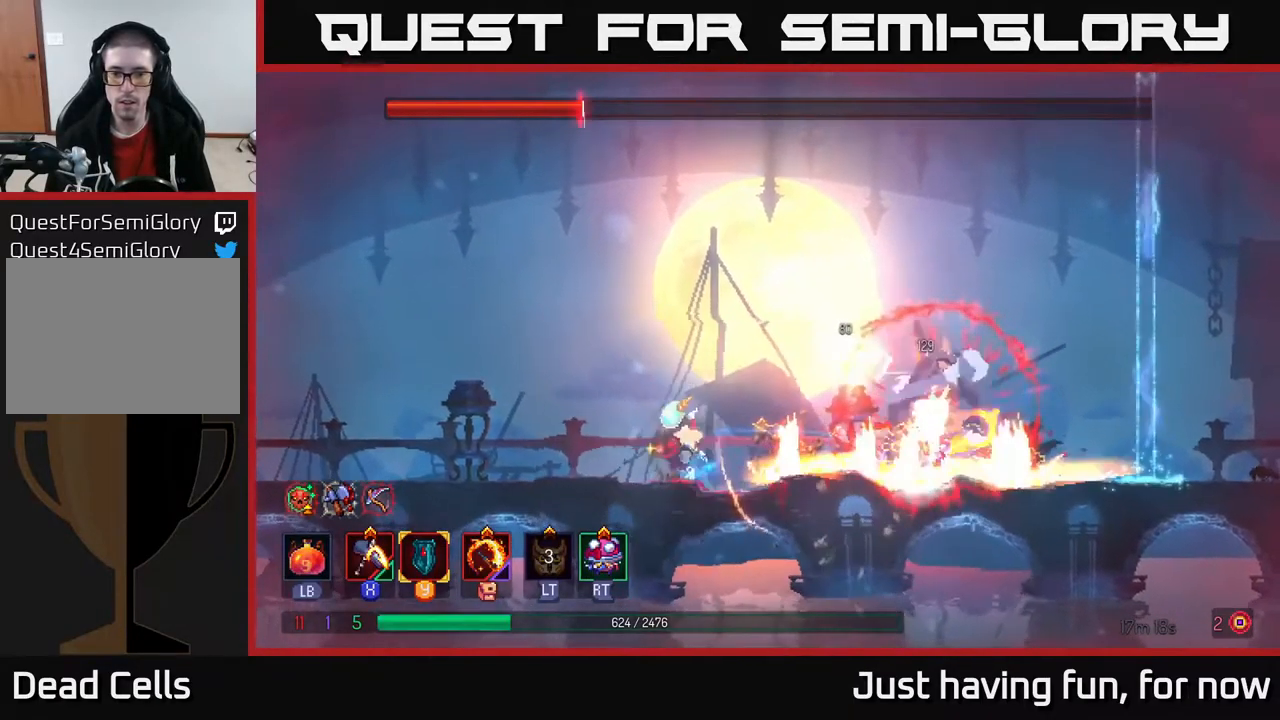
{"buttons": ["A"], "left_stick": "up-left", "right_stick": "center", "events": [[34, "B", "up"], [100, "B", "down"], [150, "B", "up"], [250, "A", "down"], [400, "A", "up"], [467, "A", "down"], [484, "left_stick", "up-left"]]}
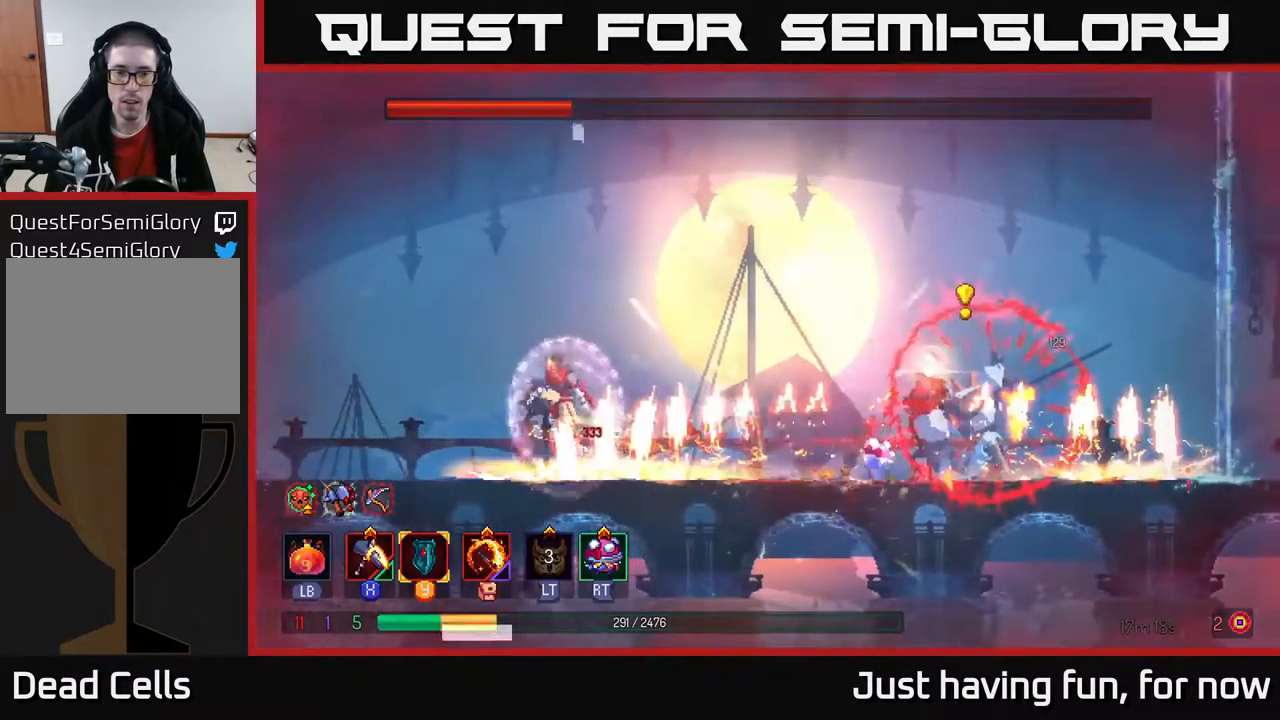
{"buttons": [], "left_stick": "left", "right_stick": "center", "events": [[84, "A", "up"], [150, "A", "down"], [234, "left_stick", "right"], [267, "A", "up"], [484, "left_stick", "left"]]}
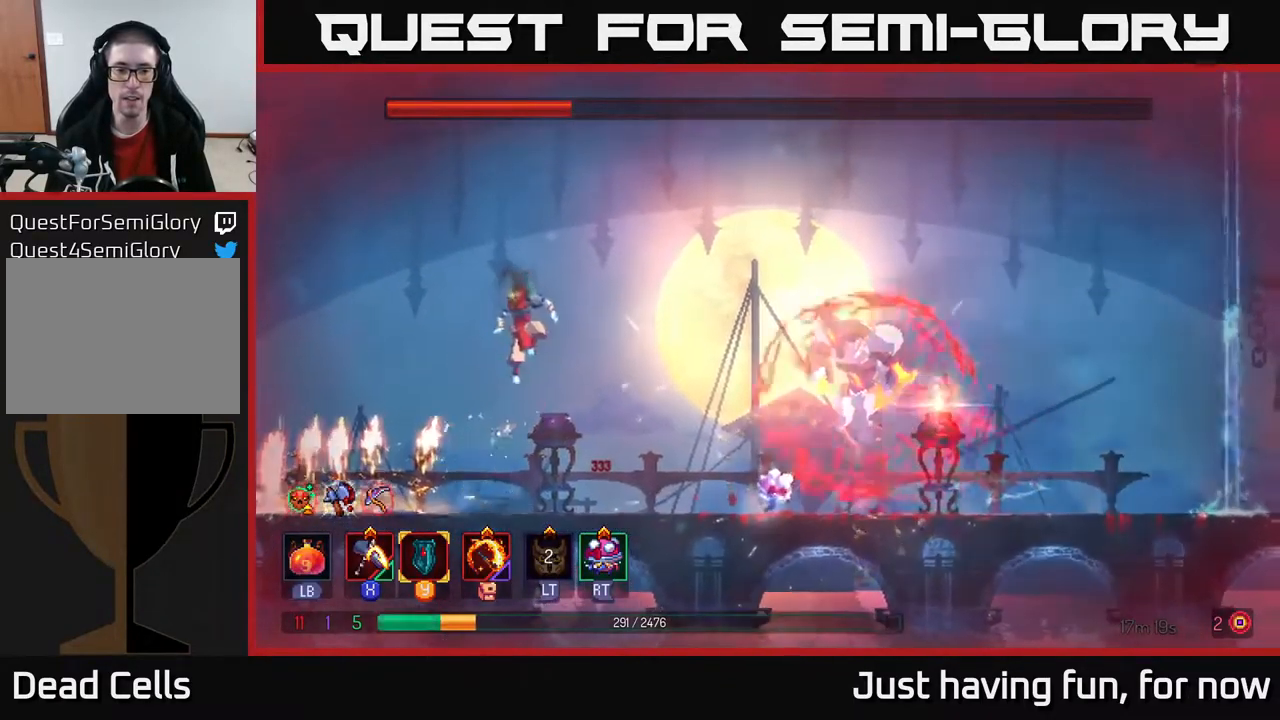
{"buttons": ["A"], "left_stick": "left", "right_stick": "center", "events": [[367, "A", "down"]]}
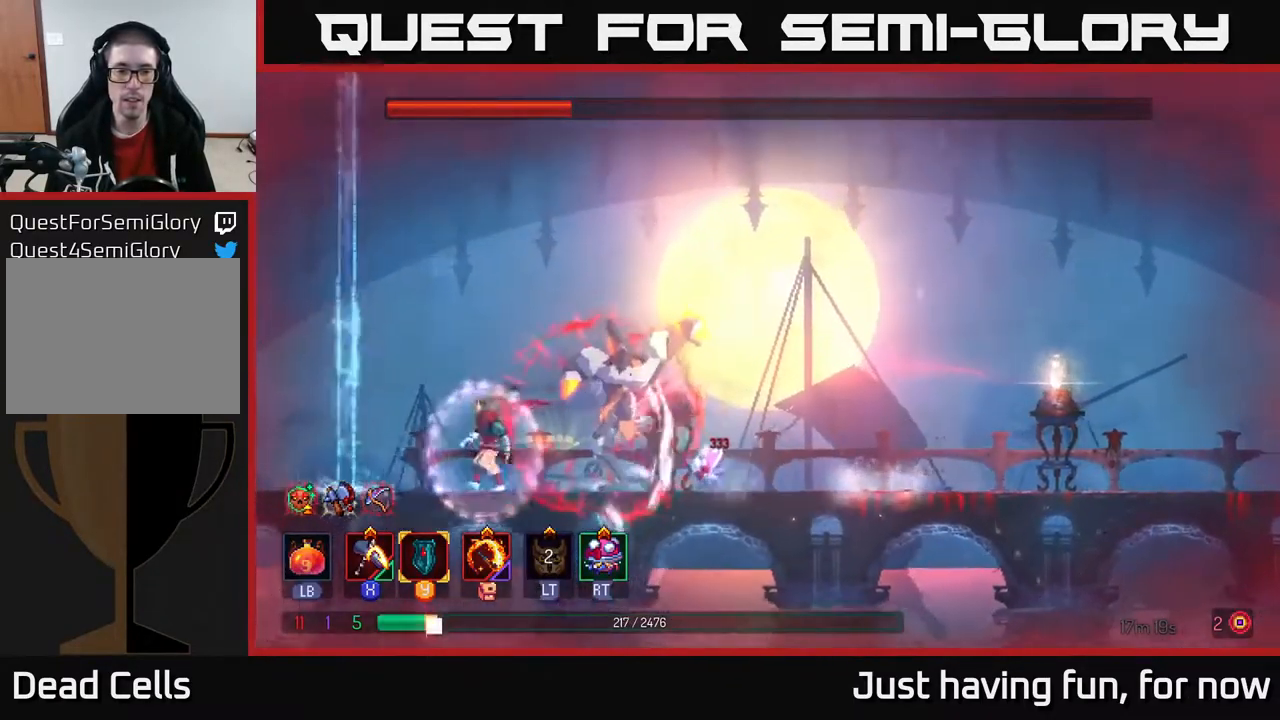
{"buttons": [], "left_stick": "right", "right_stick": "center", "events": [[34, "A", "up"], [50, "left_stick", "right"], [84, "B", "down"], [167, "B", "up"], [217, "B", "down"], [284, "B", "up"], [350, "B", "down"], [450, "B", "up"]]}
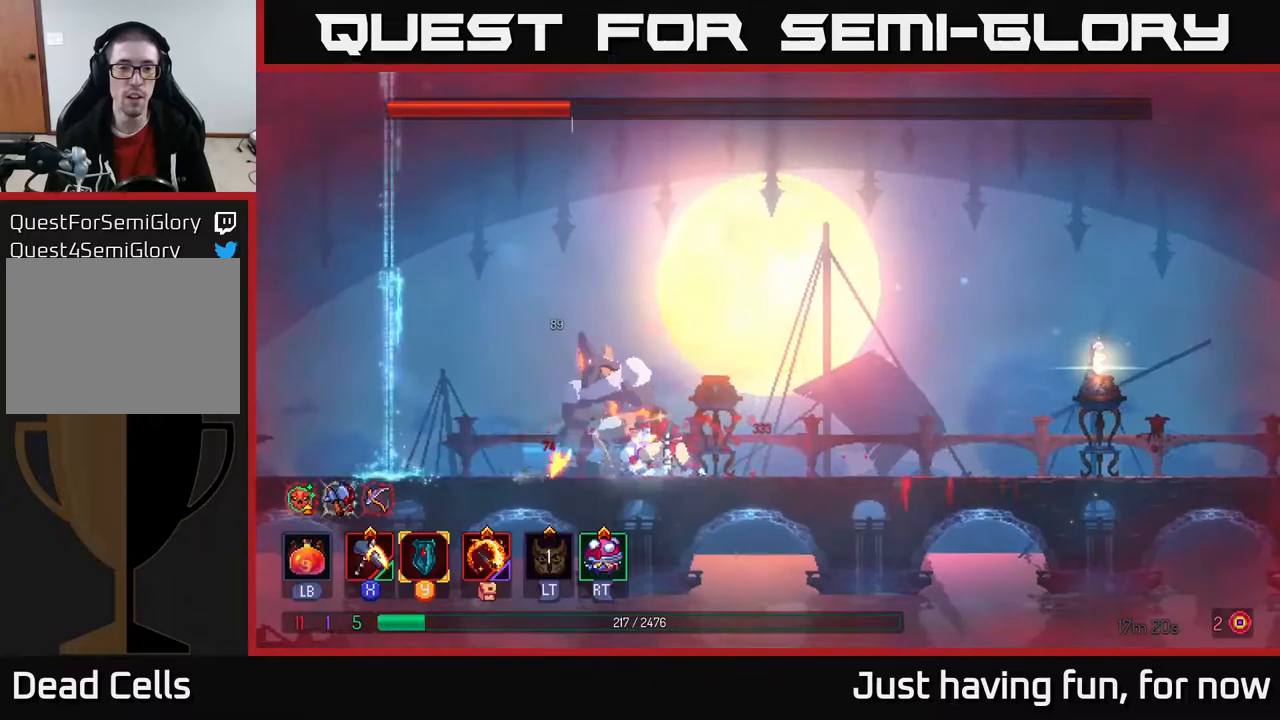
{"buttons": [], "left_stick": "right", "right_stick": "center", "events": [[100, "A", "down"], [266, "A", "up"]]}
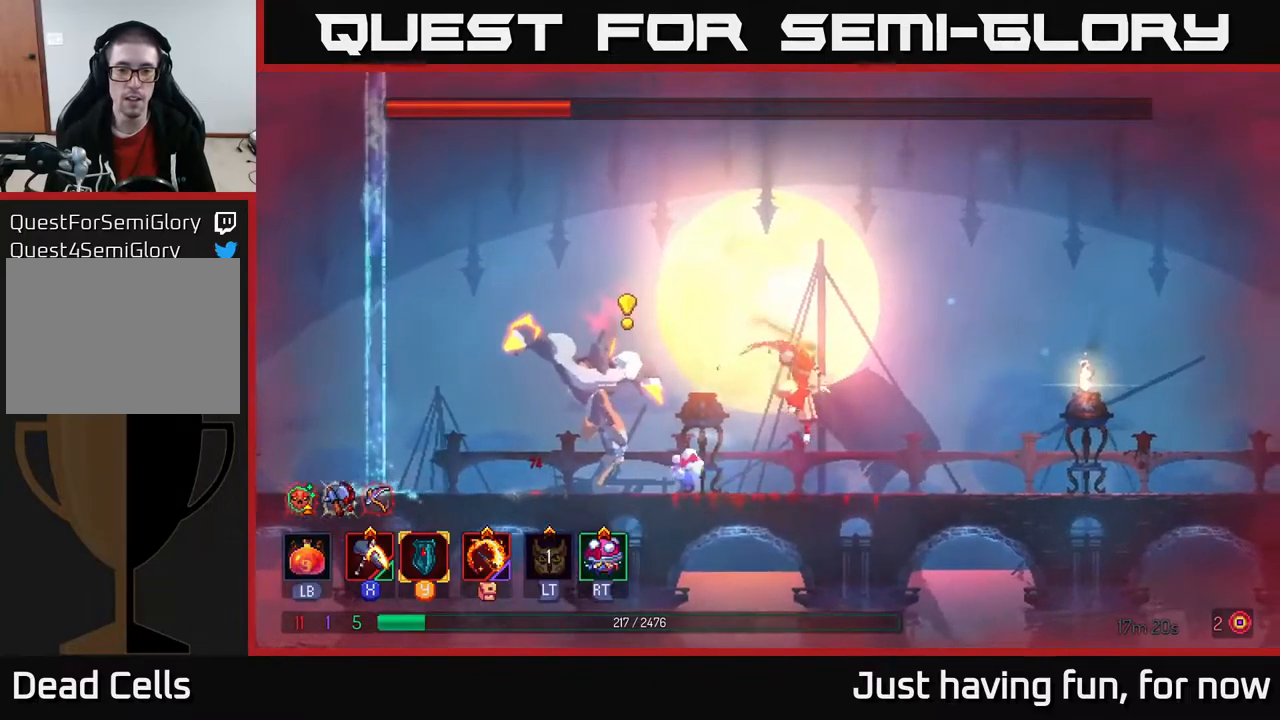
{"buttons": ["A"], "left_stick": "right", "right_stick": "center", "events": [[383, "A", "down"]]}
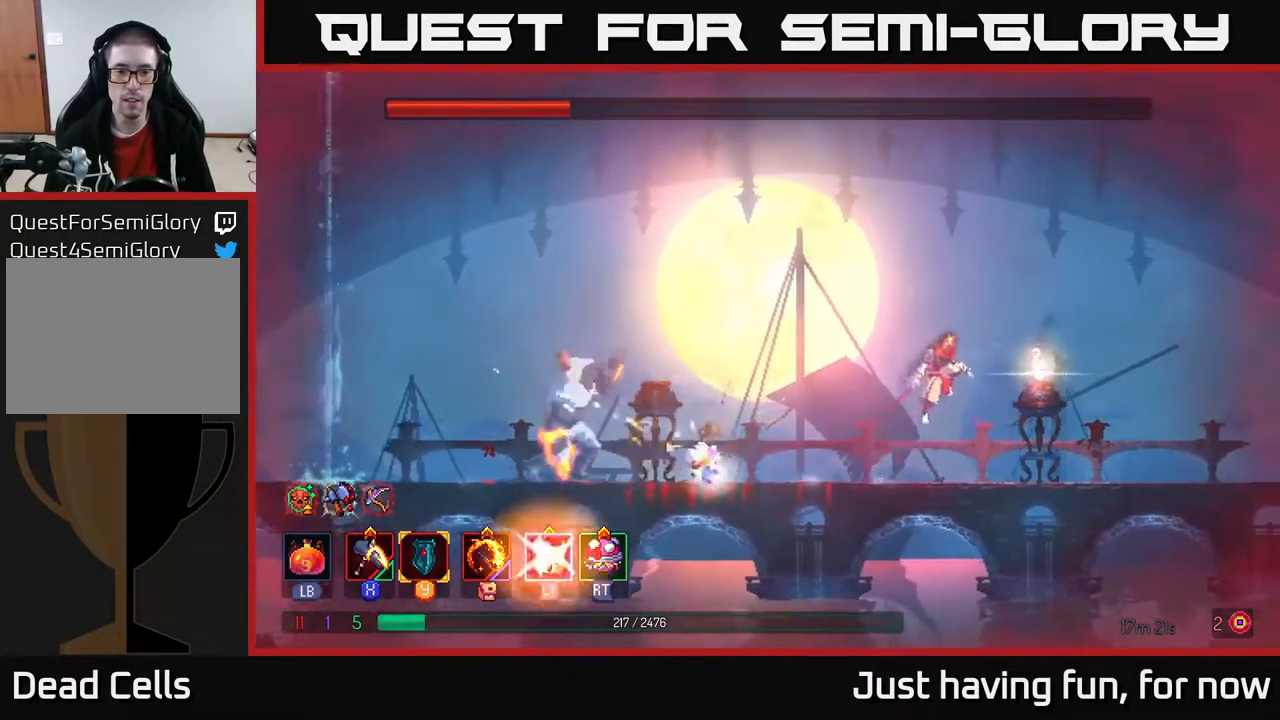
{"buttons": ["L1"], "left_stick": "center", "right_stick": "center", "events": [[50, "A", "up"], [266, "L1", "down"], [283, "left_stick", "center"]]}
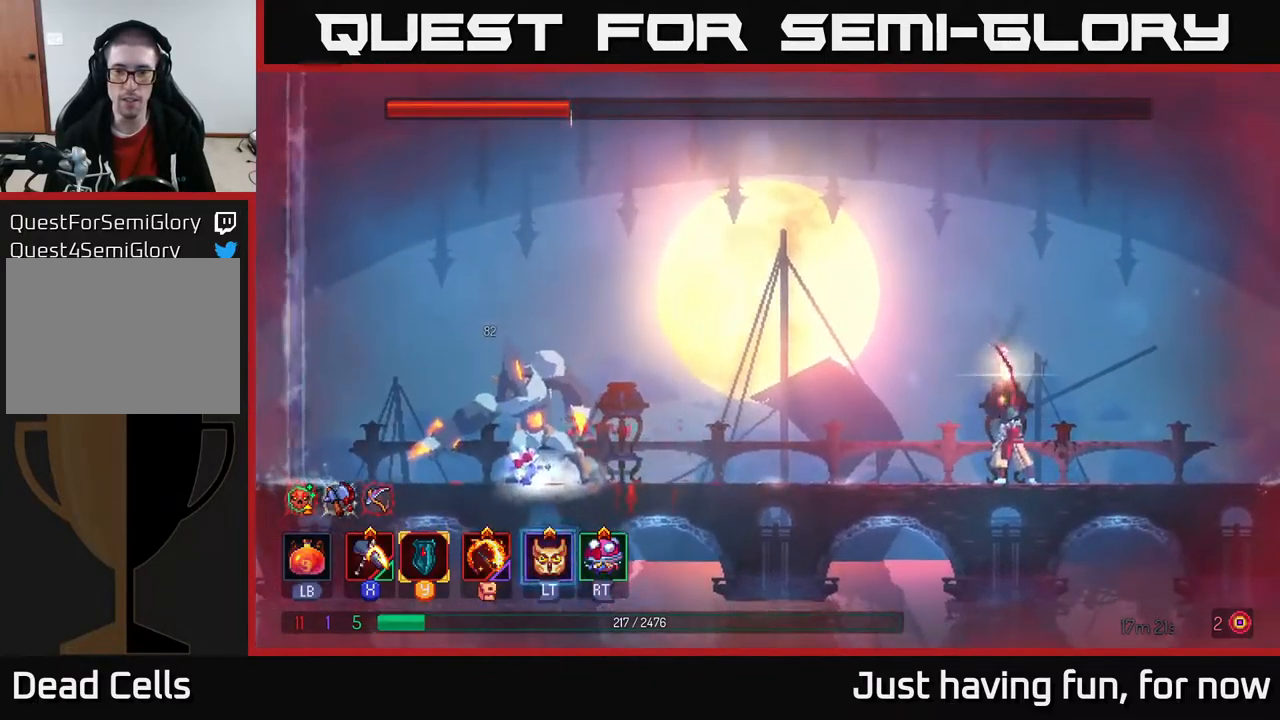
{"buttons": ["L1"], "left_stick": "center", "right_stick": "center", "events": []}
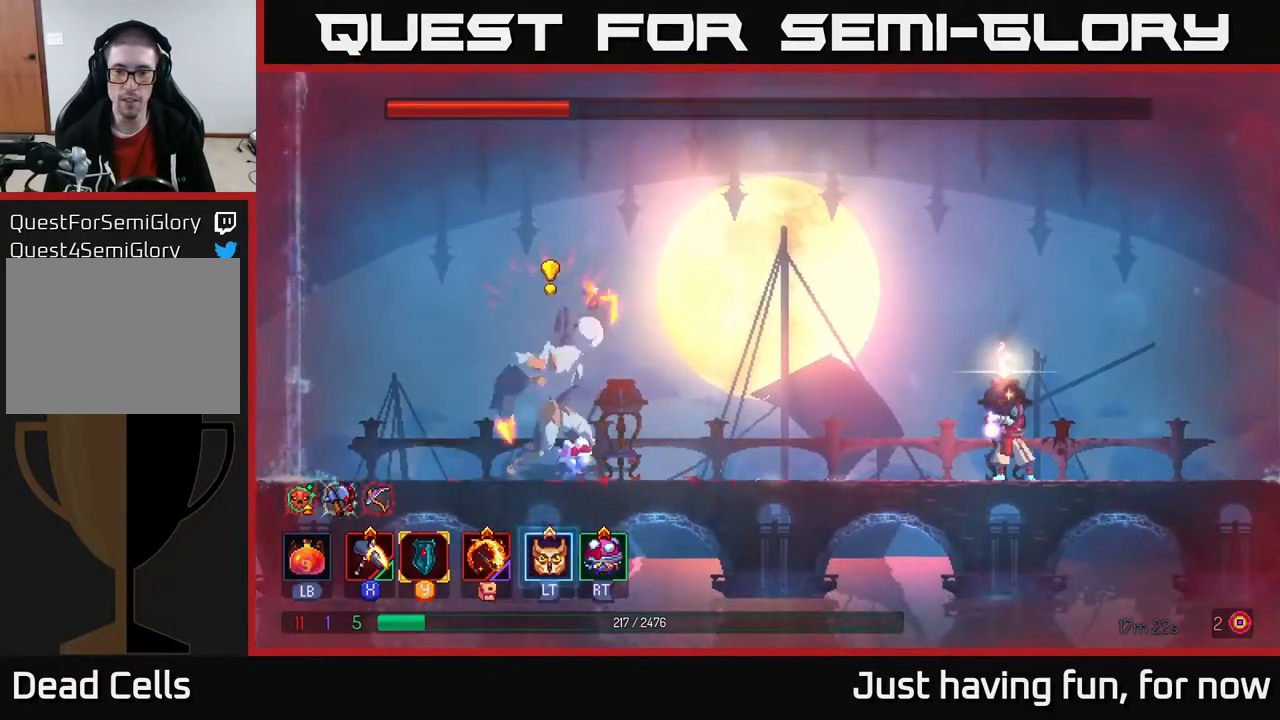
{"buttons": ["L1"], "left_stick": "center", "right_stick": "center", "events": []}